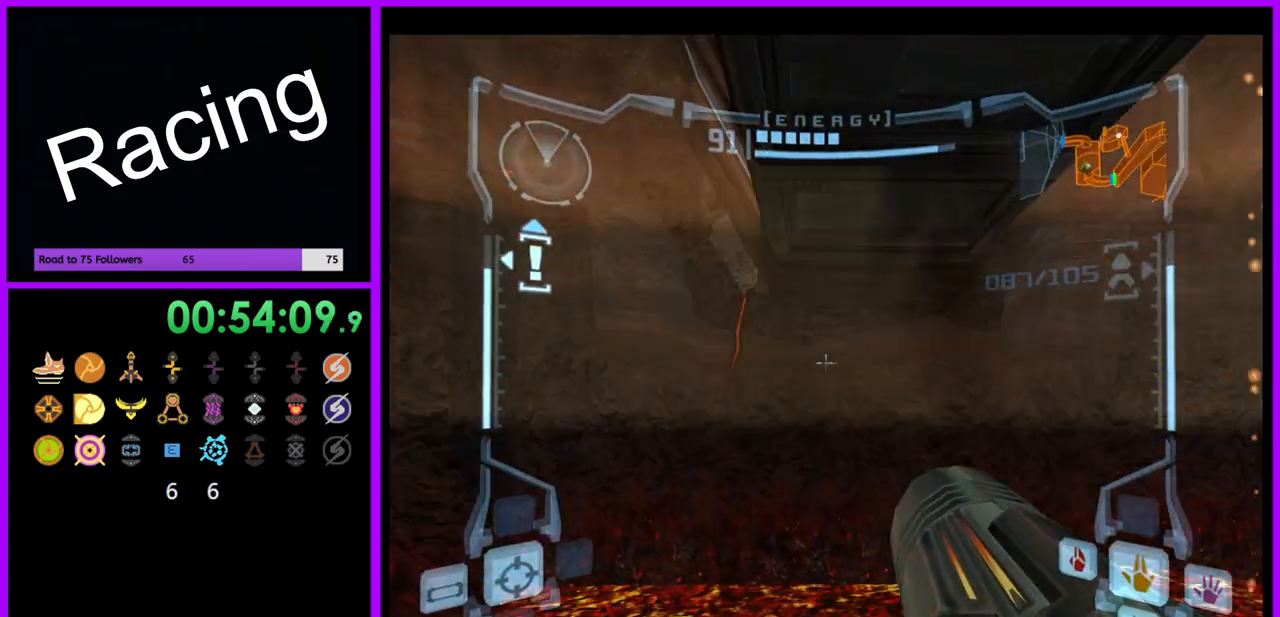
Gameplay with a controller (Nintendo layout); each line is a JSON object with the inputs held at the frame after it (dt_ms = milliseconds from this image to that frame). "events" lists button and stick changes between this image and that frame as [ms after this image, input, new state], when the widget could be followed in between. Not read: L3 R3.
{"dt_ms": 500, "buttons": ["L1"], "left_stick": "down-left", "right_stick": "center", "events": [[217, "left_stick", "down-right"], [333, "B", "down"], [400, "B", "up"], [433, "left_stick", "down-left"]]}
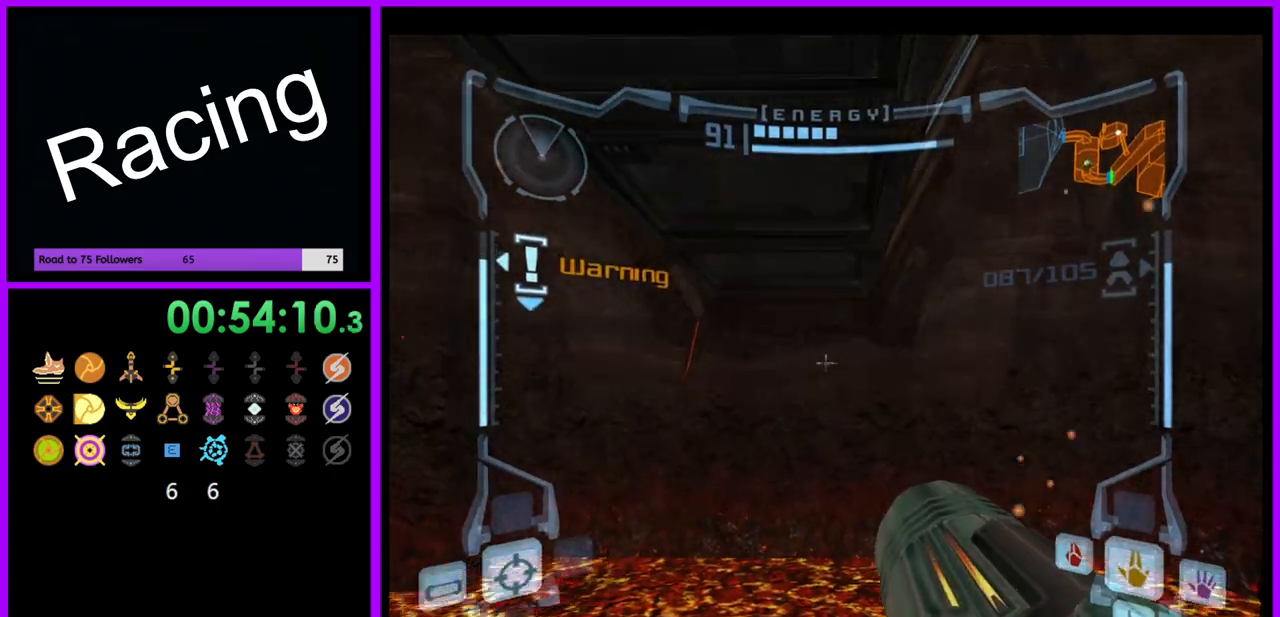
{"dt_ms": 500, "buttons": ["L1"], "left_stick": "center", "right_stick": "center", "events": [[217, "left_stick", "center"], [300, "left_stick", "up-left"], [433, "left_stick", "center"]]}
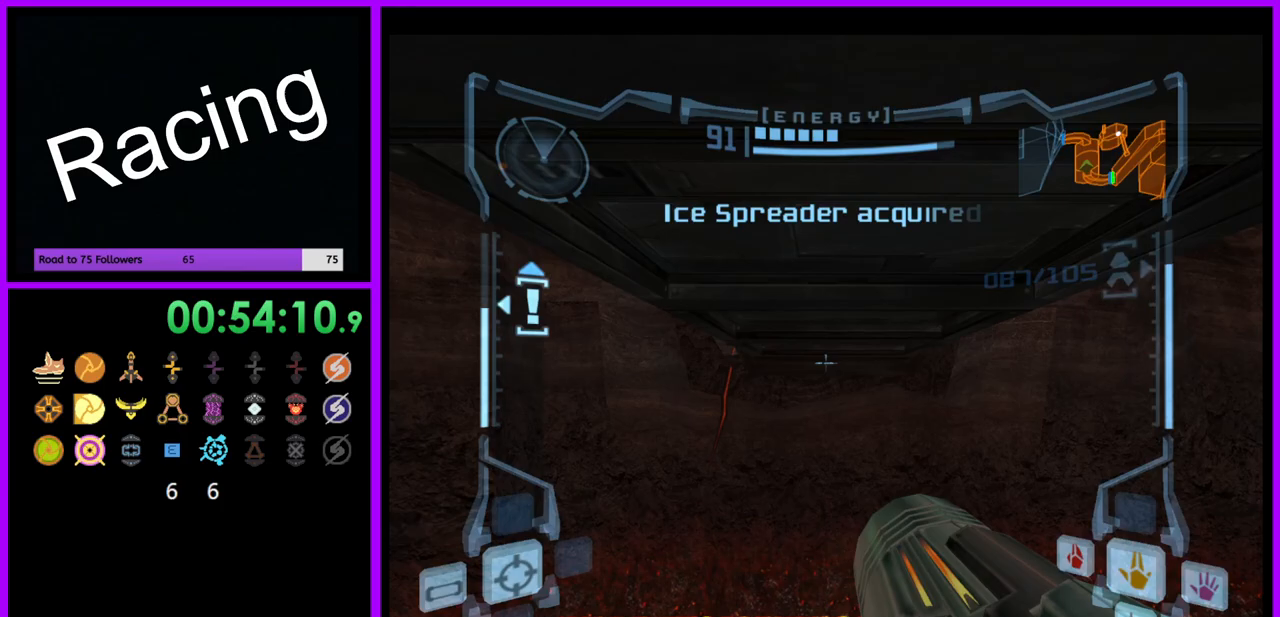
{"dt_ms": 500, "buttons": ["L1"], "left_stick": "right", "right_stick": "center", "events": [[233, "left_stick", "right"], [383, "B", "down"], [483, "B", "up"]]}
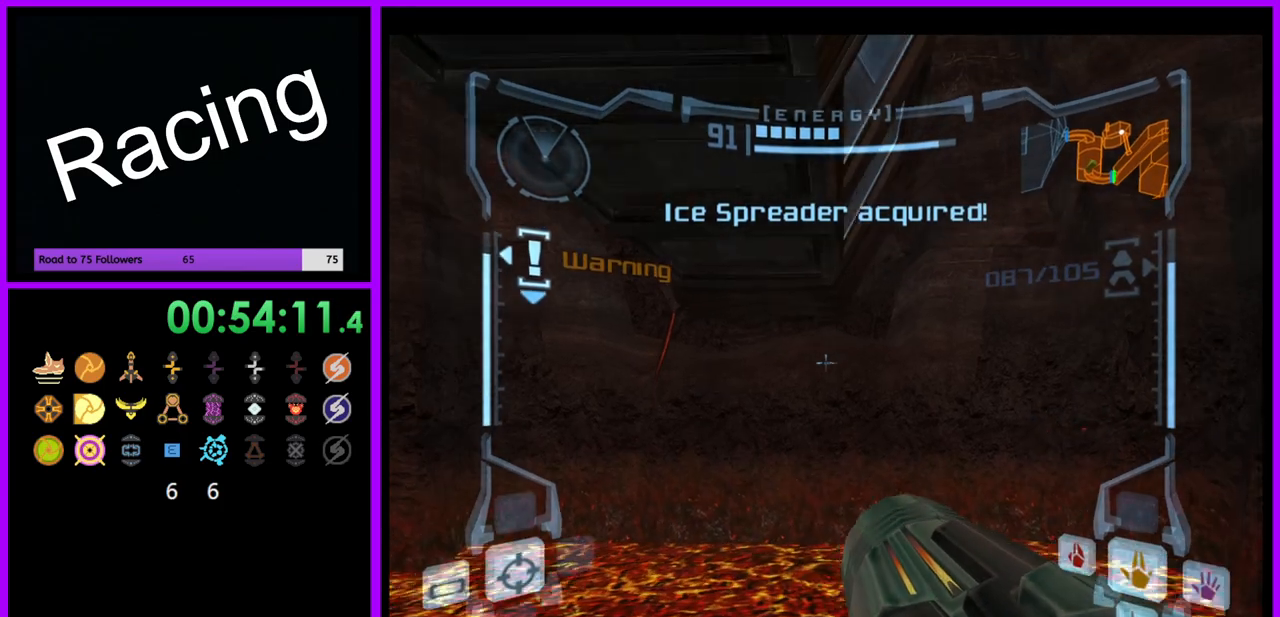
{"dt_ms": 500, "buttons": ["B", "L1"], "left_stick": "up-left", "right_stick": "center", "events": [[167, "left_stick", "center"], [317, "left_stick", "up-left"], [383, "B", "down"]]}
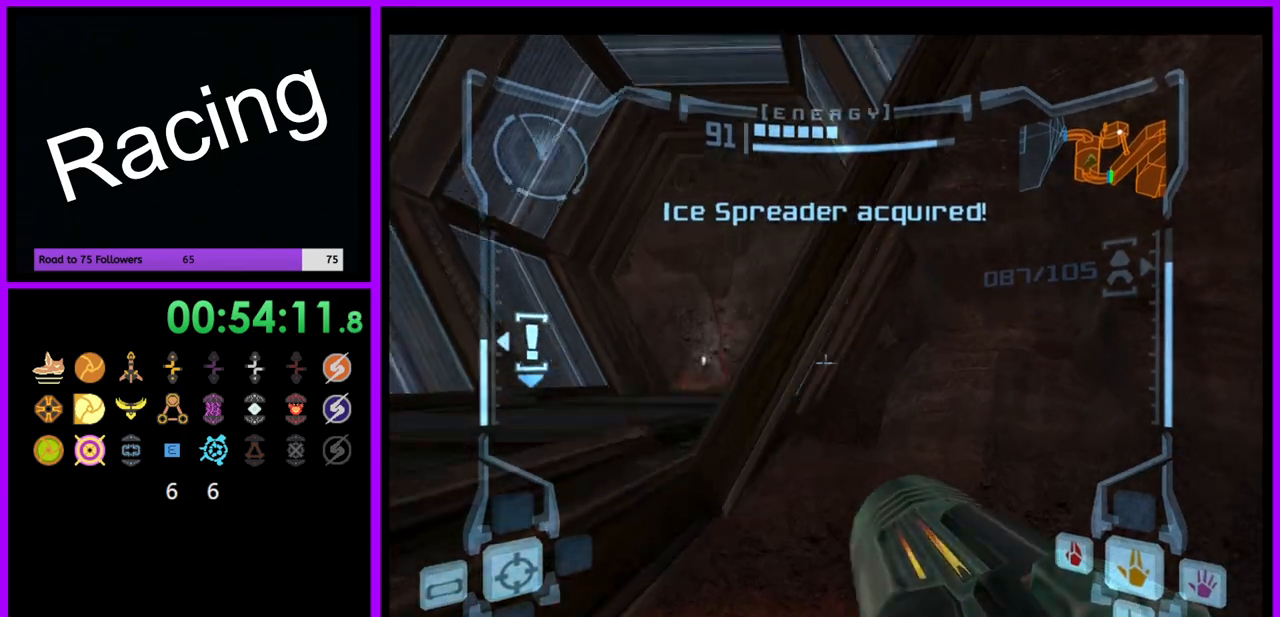
{"dt_ms": 500, "buttons": ["L1"], "left_stick": "up", "right_stick": "center", "events": [[50, "B", "up"], [483, "left_stick", "up"]]}
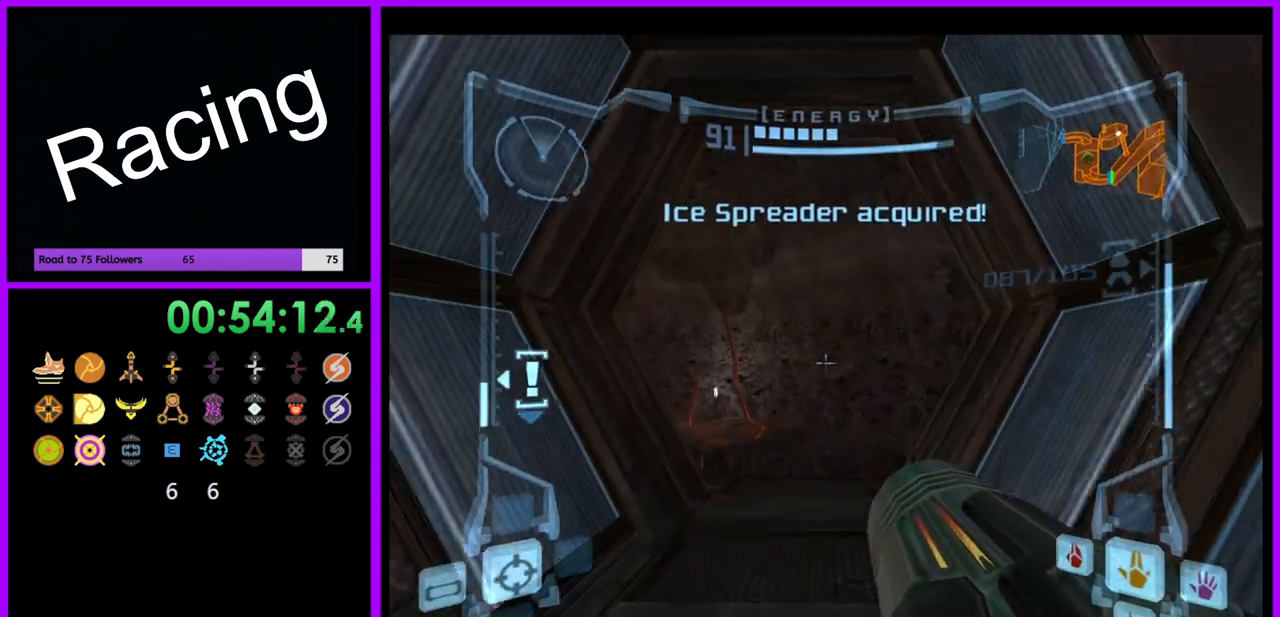
{"dt_ms": 500, "buttons": [], "left_stick": "up-left", "right_stick": "center", "events": [[67, "B", "down"], [150, "B", "up"], [300, "L1", "up"], [367, "left_stick", "up-left"]]}
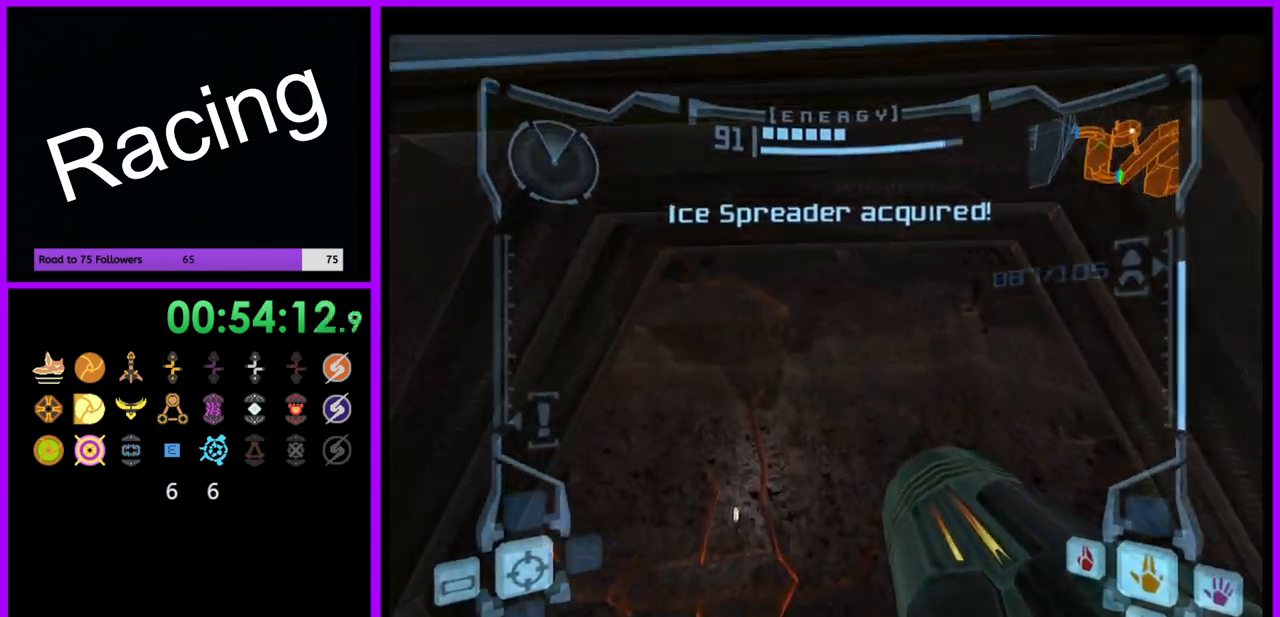
{"dt_ms": 500, "buttons": [], "left_stick": "up-left", "right_stick": "center", "events": []}
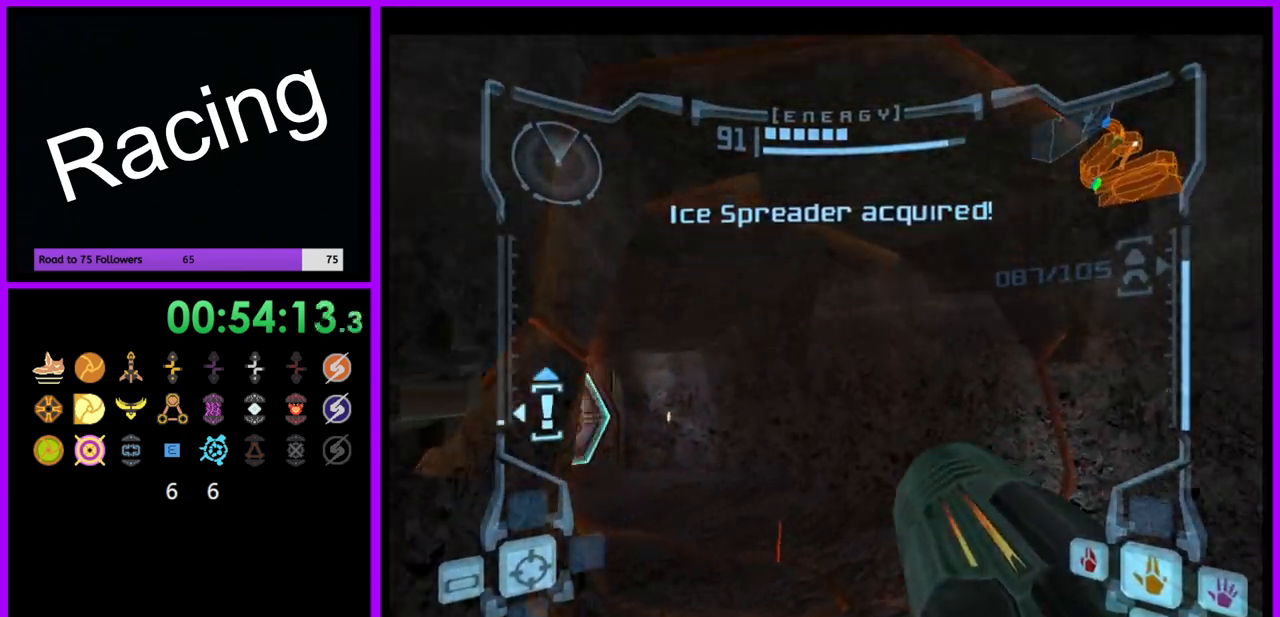
{"dt_ms": 500, "buttons": [], "left_stick": "up", "right_stick": "center", "events": [[433, "left_stick", "up"]]}
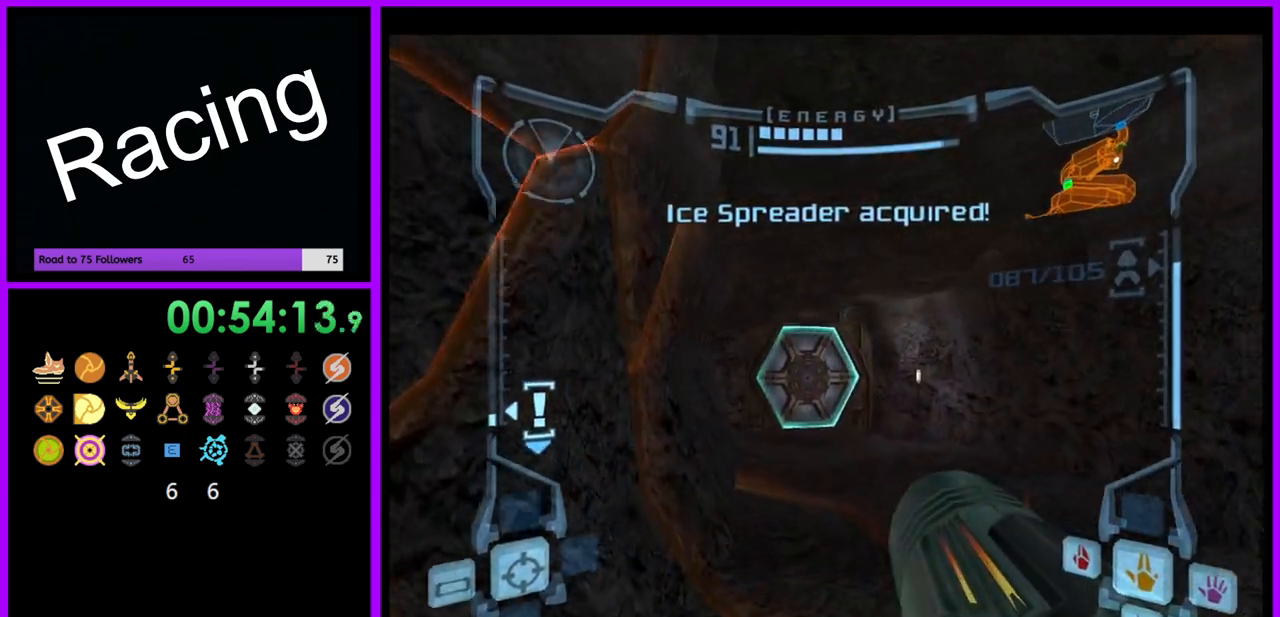
{"dt_ms": 500, "buttons": ["L1"], "left_stick": "up", "right_stick": "center", "events": [[33, "A", "down"], [100, "A", "up"], [250, "L1", "down"]]}
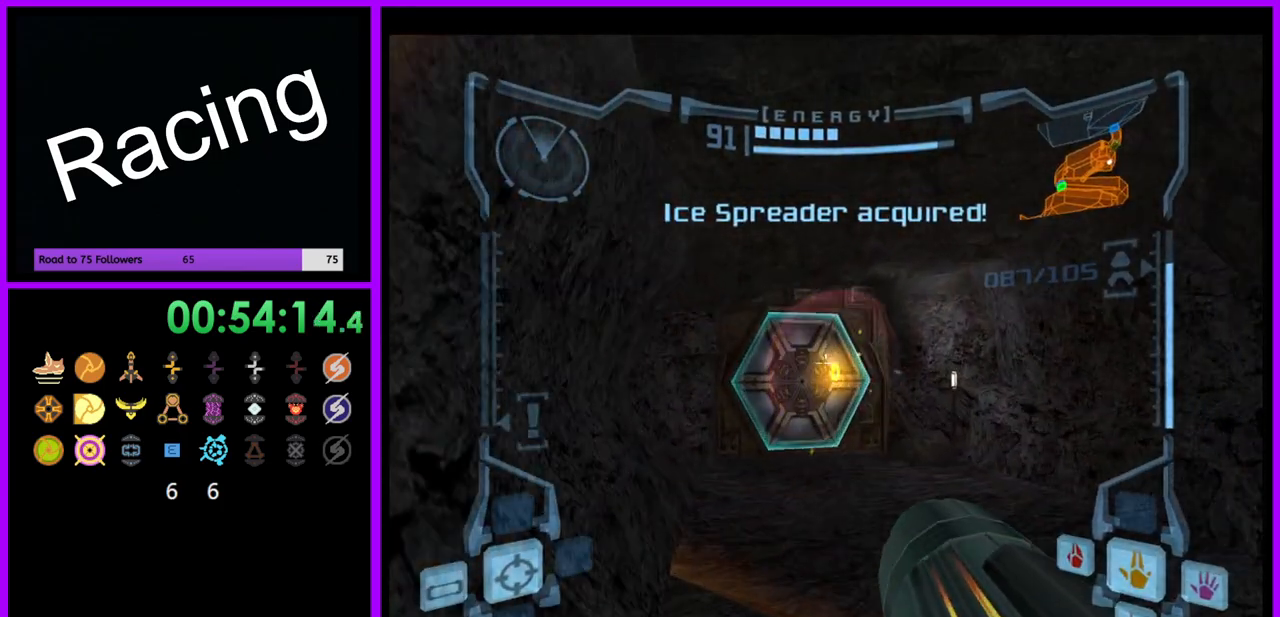
{"dt_ms": 500, "buttons": [], "left_stick": "up", "right_stick": "center", "events": [[317, "L1", "up"]]}
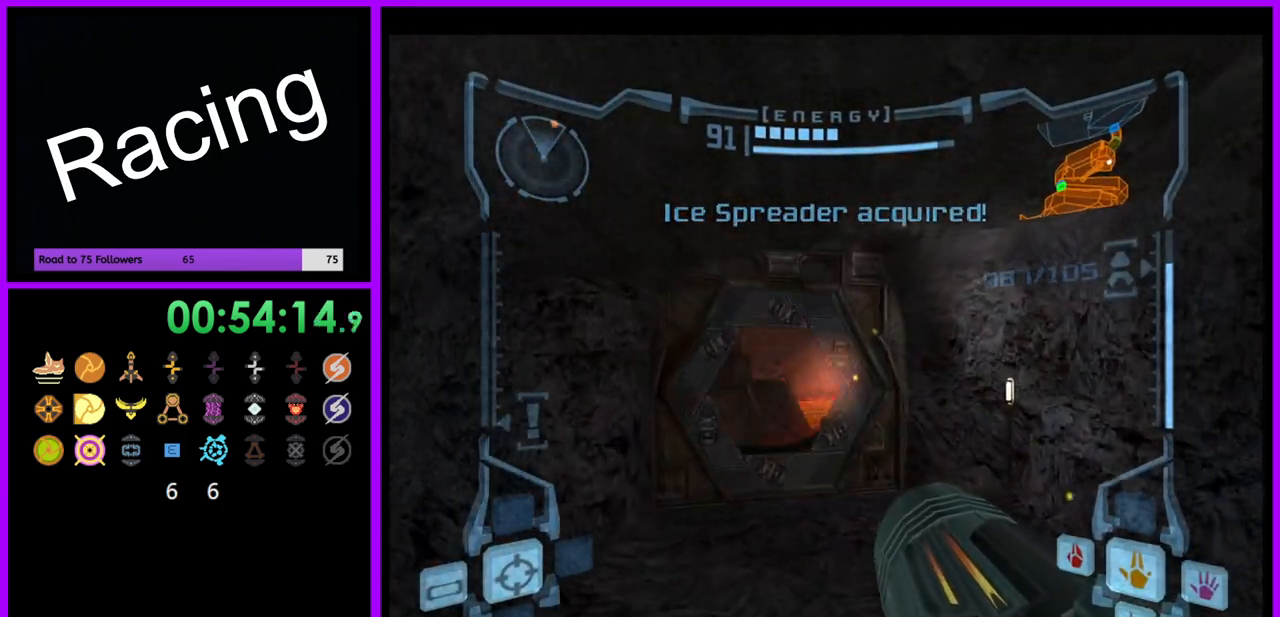
{"dt_ms": 500, "buttons": [], "left_stick": "up", "right_stick": "up", "events": [[417, "right_stick", "up"]]}
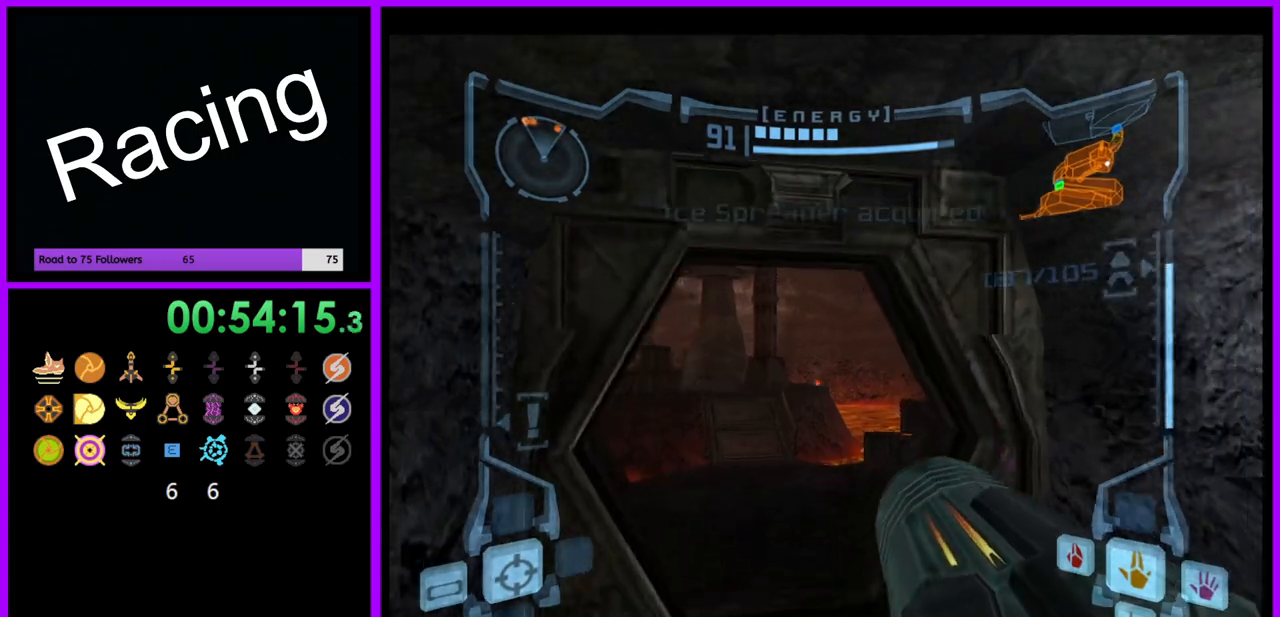
{"dt_ms": 500, "buttons": [], "left_stick": "up", "right_stick": "up", "events": []}
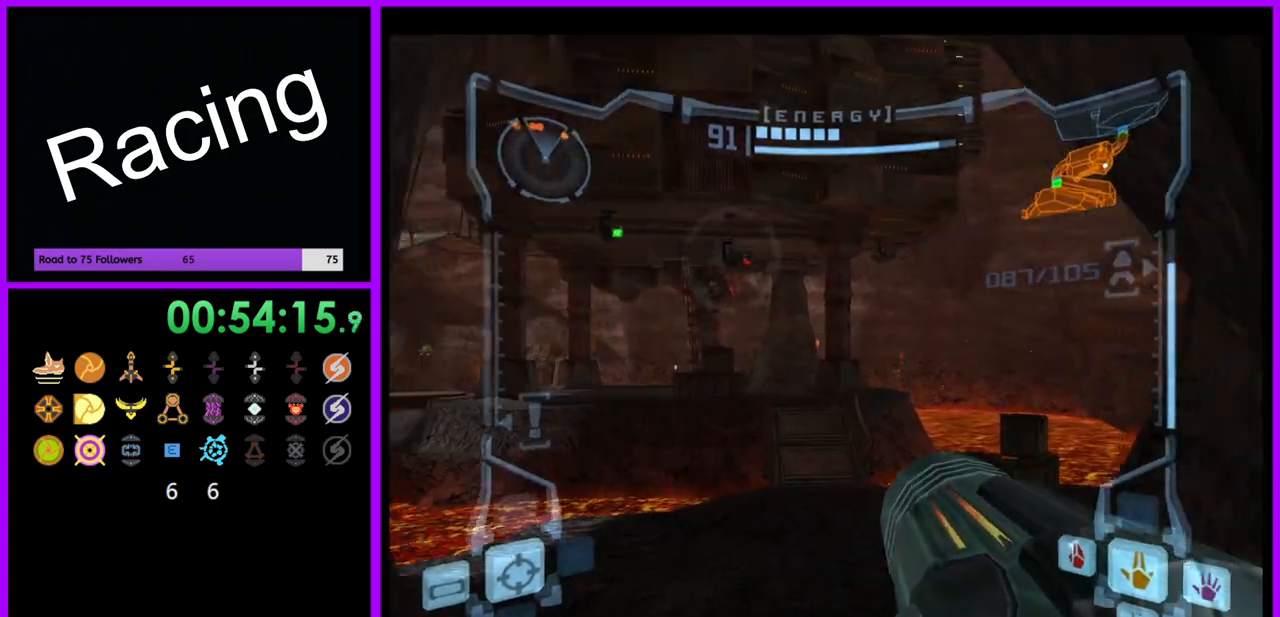
{"dt_ms": 500, "buttons": ["L1"], "left_stick": "up", "right_stick": "up", "events": [[33, "L1", "down"], [167, "Y", "down"], [267, "Y", "up"]]}
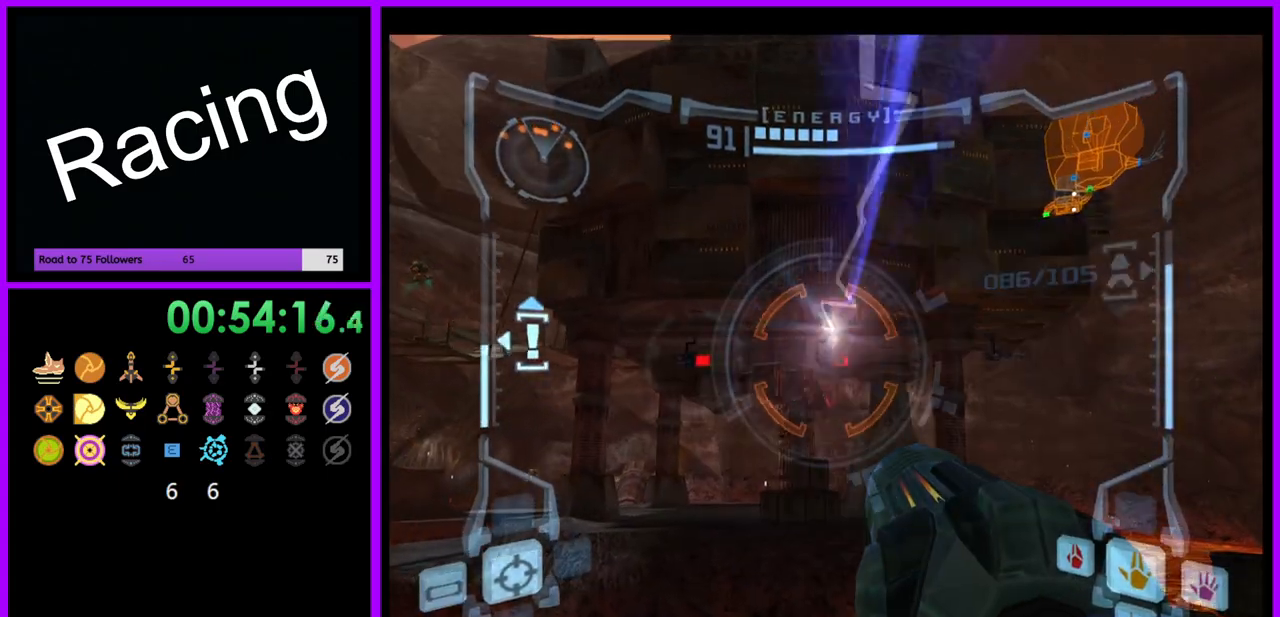
{"dt_ms": 500, "buttons": ["Y", "L1"], "left_stick": "up", "right_stick": "up", "events": [[17, "Y", "down"], [133, "Y", "up"], [500, "Y", "down"]]}
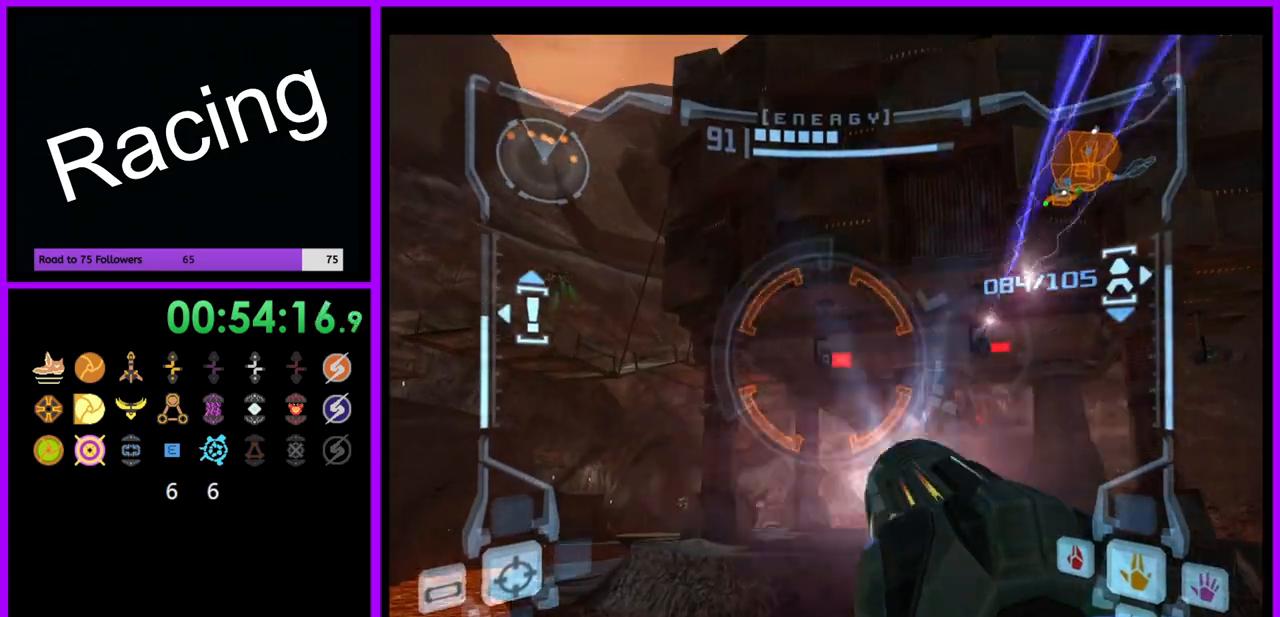
{"dt_ms": 500, "buttons": ["L1"], "left_stick": "up", "right_stick": "up", "events": [[133, "Y", "up"], [383, "Y", "down"], [483, "Y", "up"]]}
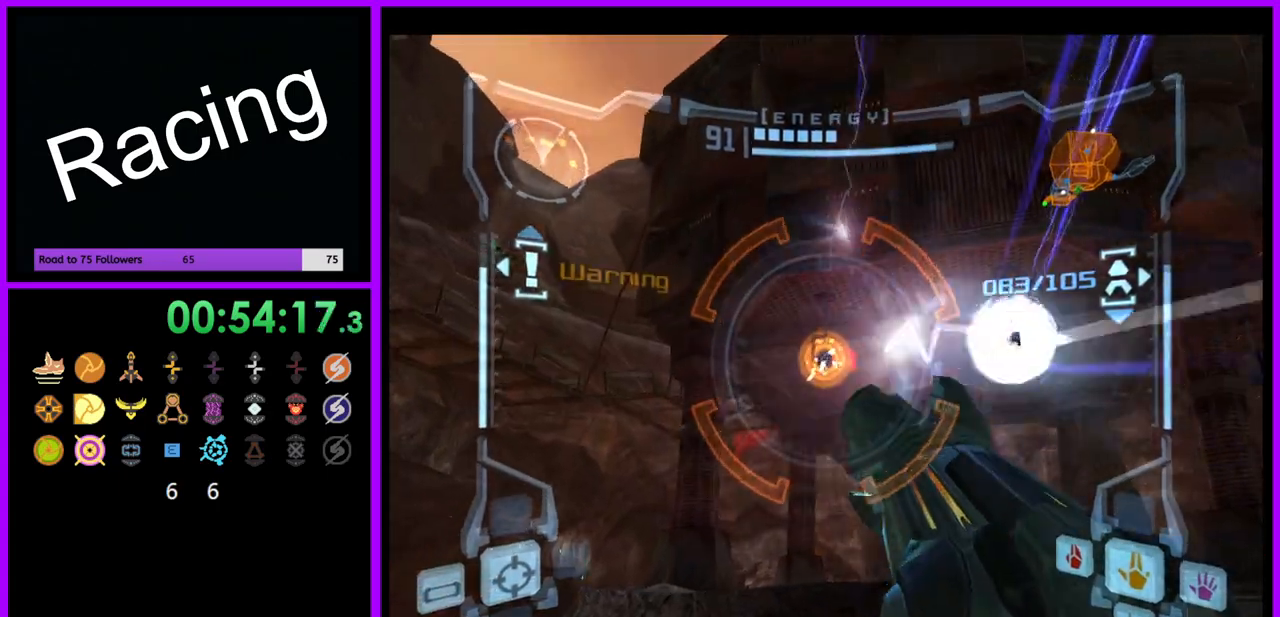
{"dt_ms": 500, "buttons": [], "left_stick": "up", "right_stick": "center", "events": [[17, "right_stick", "center"], [133, "B", "down"], [250, "B", "up"], [383, "L1", "up"]]}
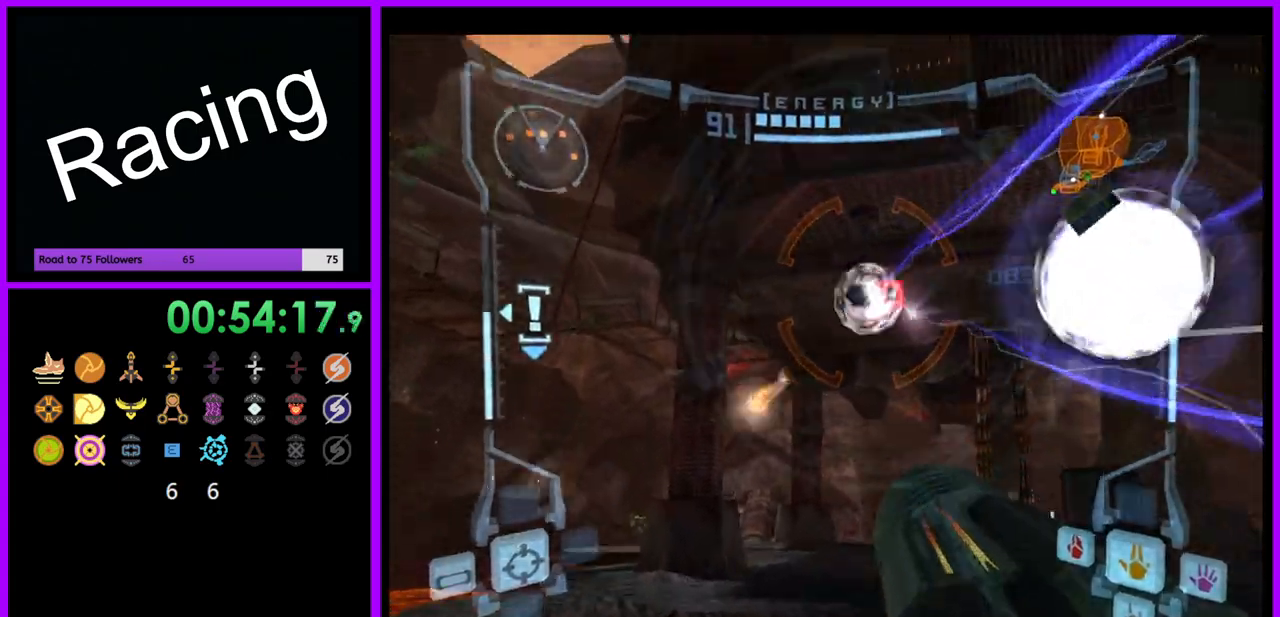
{"dt_ms": 500, "buttons": [], "left_stick": "up", "right_stick": "center", "events": []}
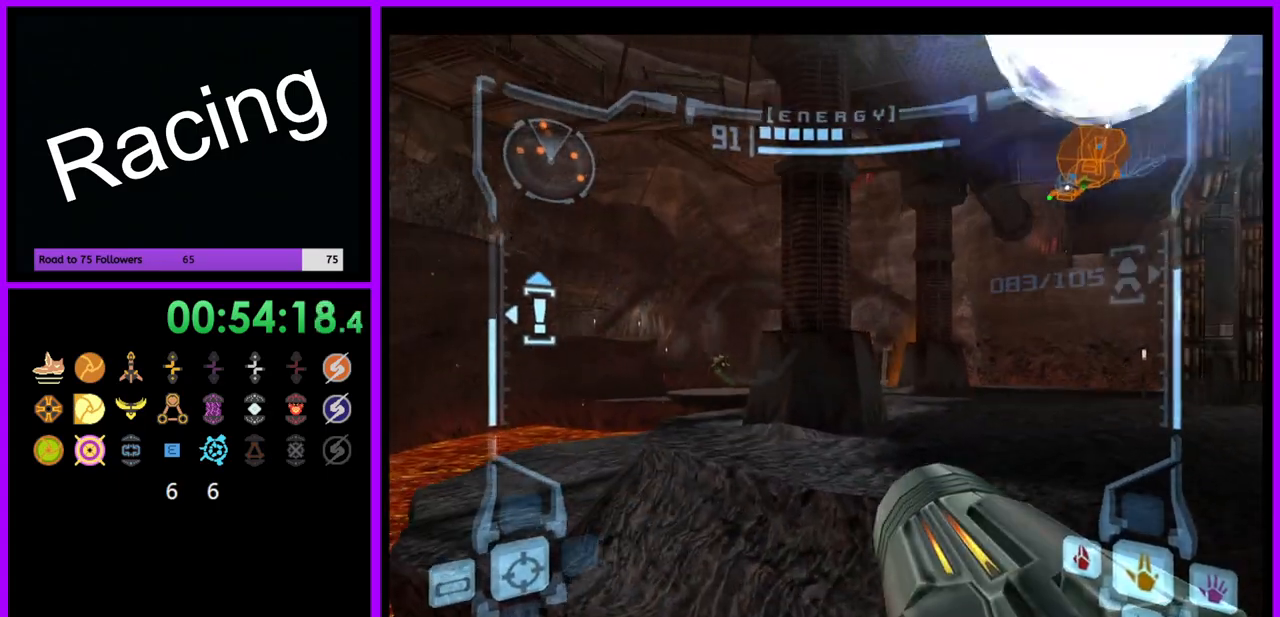
{"dt_ms": 500, "buttons": ["L1"], "left_stick": "up", "right_stick": "center", "events": [[33, "B", "down"], [117, "B", "up"], [350, "L1", "down"]]}
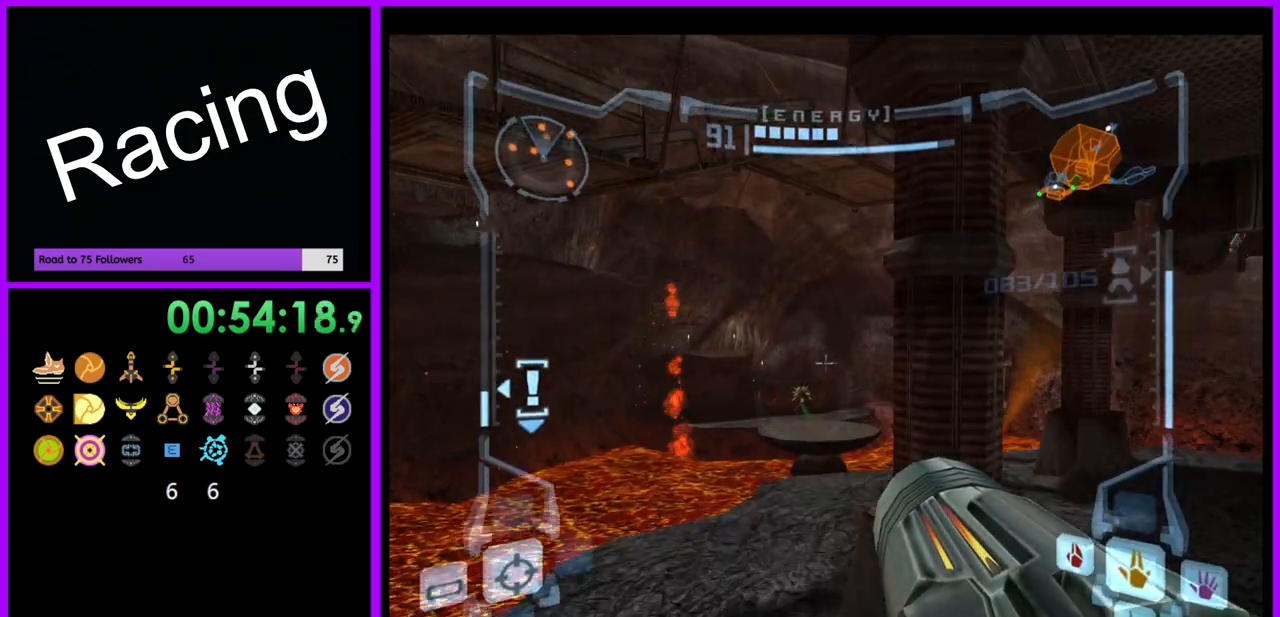
{"dt_ms": 500, "buttons": ["L1"], "left_stick": "up", "right_stick": "center", "events": []}
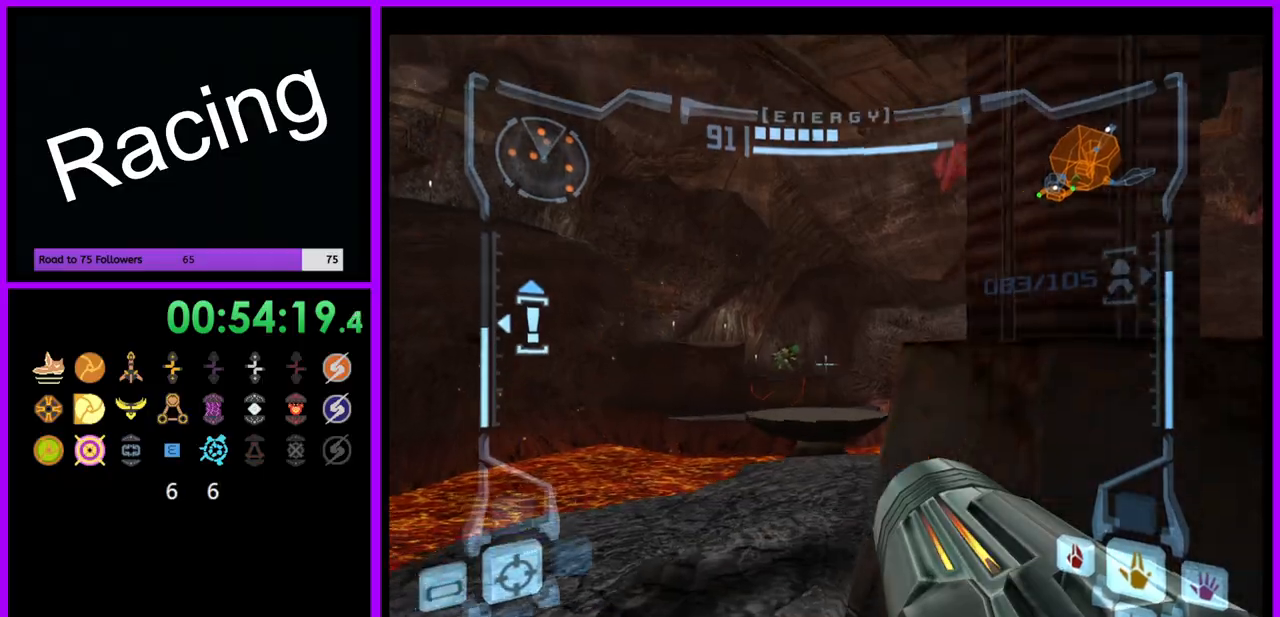
{"dt_ms": 1000, "buttons": ["L1"], "left_stick": "center", "right_stick": "center", "events": [[100, "B", "down"], [200, "B", "up"], [550, "left_stick", "right"], [700, "left_stick", "center"]]}
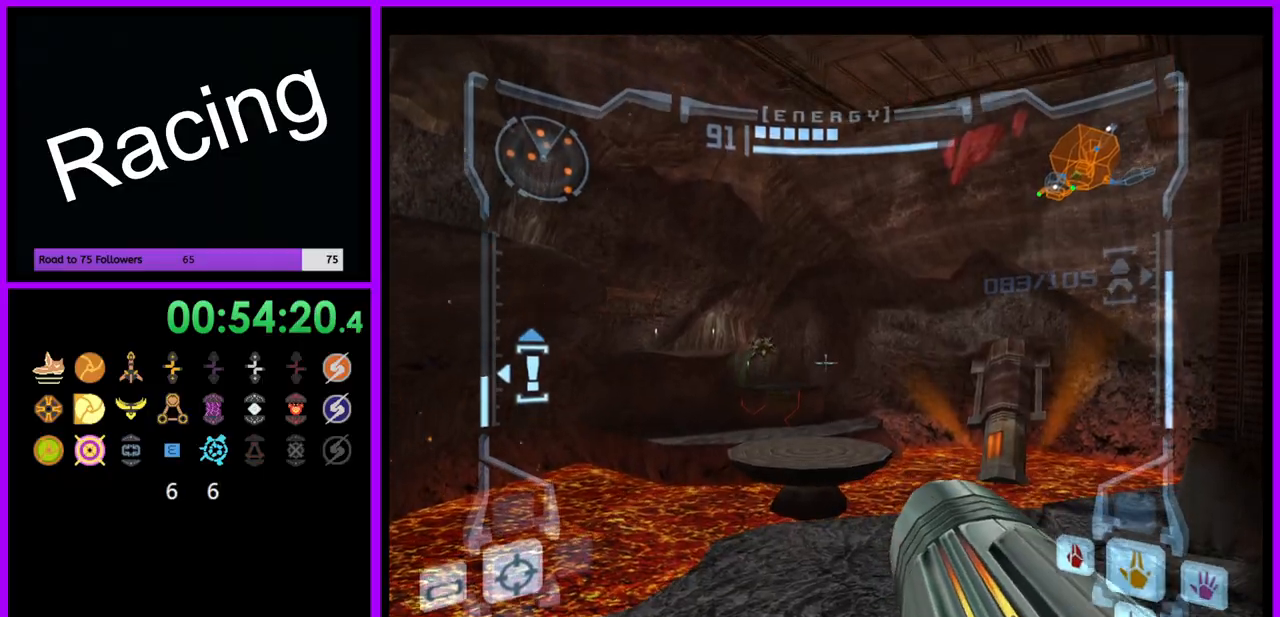
{"dt_ms": 500, "buttons": ["L1"], "left_stick": "center", "right_stick": "center", "events": [[50, "B", "down"], [167, "left_stick", "left"], [183, "B", "up"], [500, "left_stick", "center"]]}
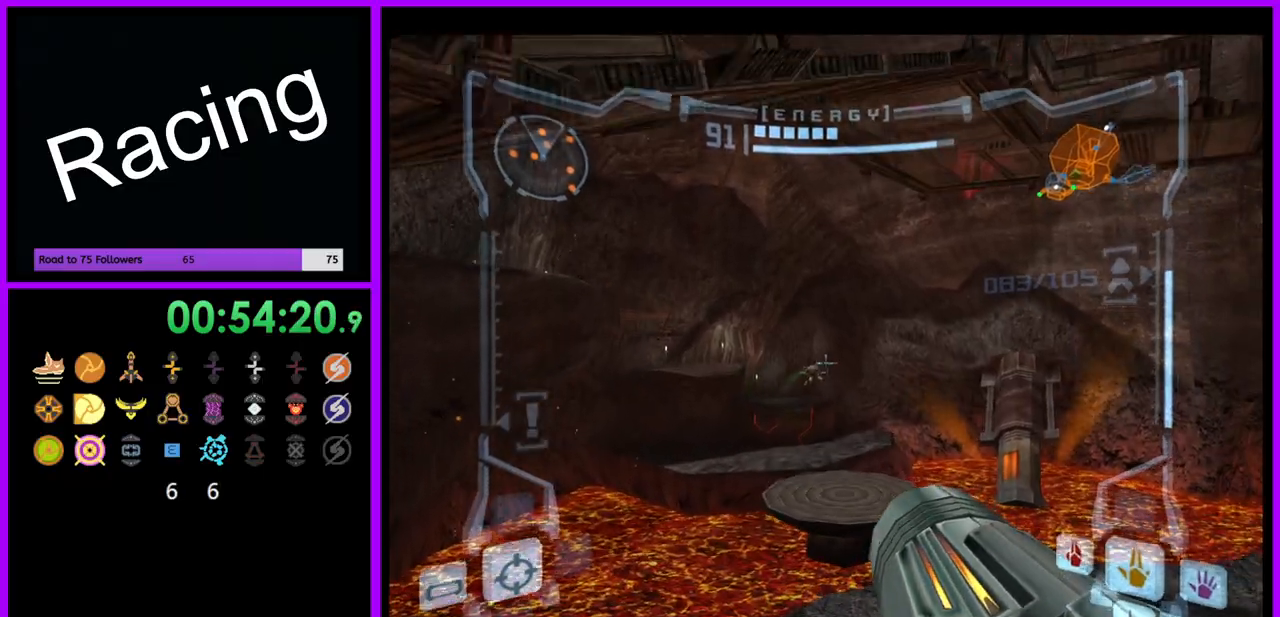
{"dt_ms": 500, "buttons": ["L1"], "left_stick": "up-left", "right_stick": "center", "events": [[100, "B", "down"], [150, "left_stick", "up"], [217, "left_stick", "center"], [350, "B", "up"], [367, "left_stick", "up-left"]]}
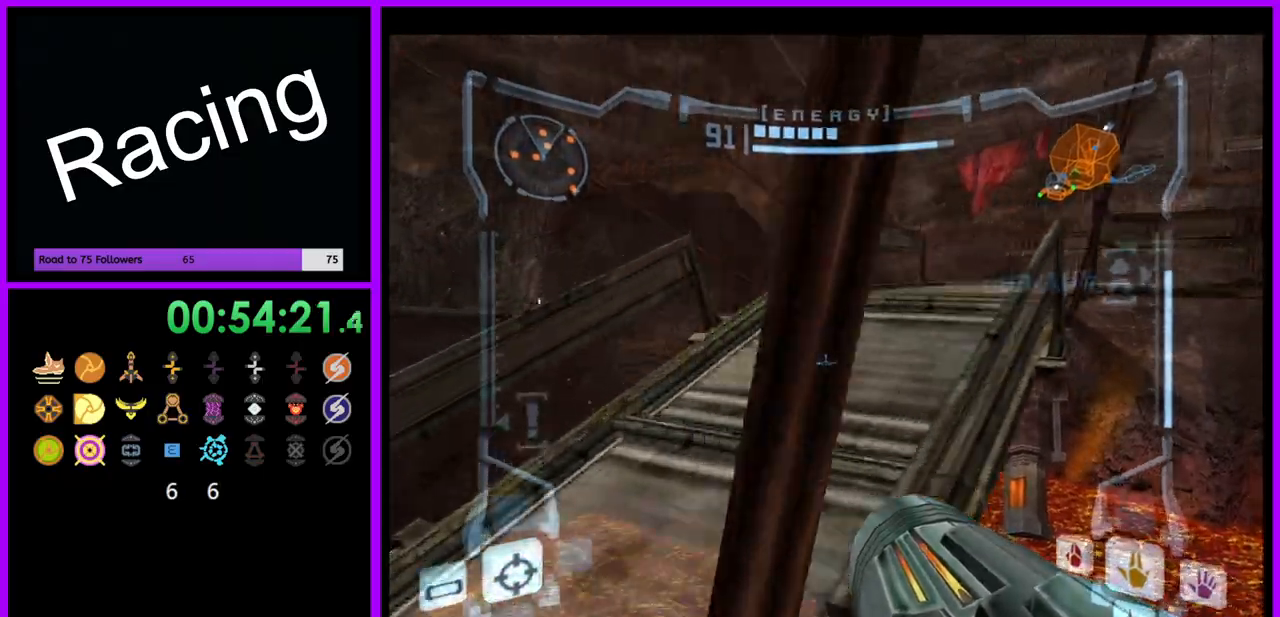
{"dt_ms": 500, "buttons": [], "left_stick": "right", "right_stick": "center", "events": [[167, "left_stick", "left"], [317, "L1", "up"], [317, "left_stick", "up"], [467, "left_stick", "right"]]}
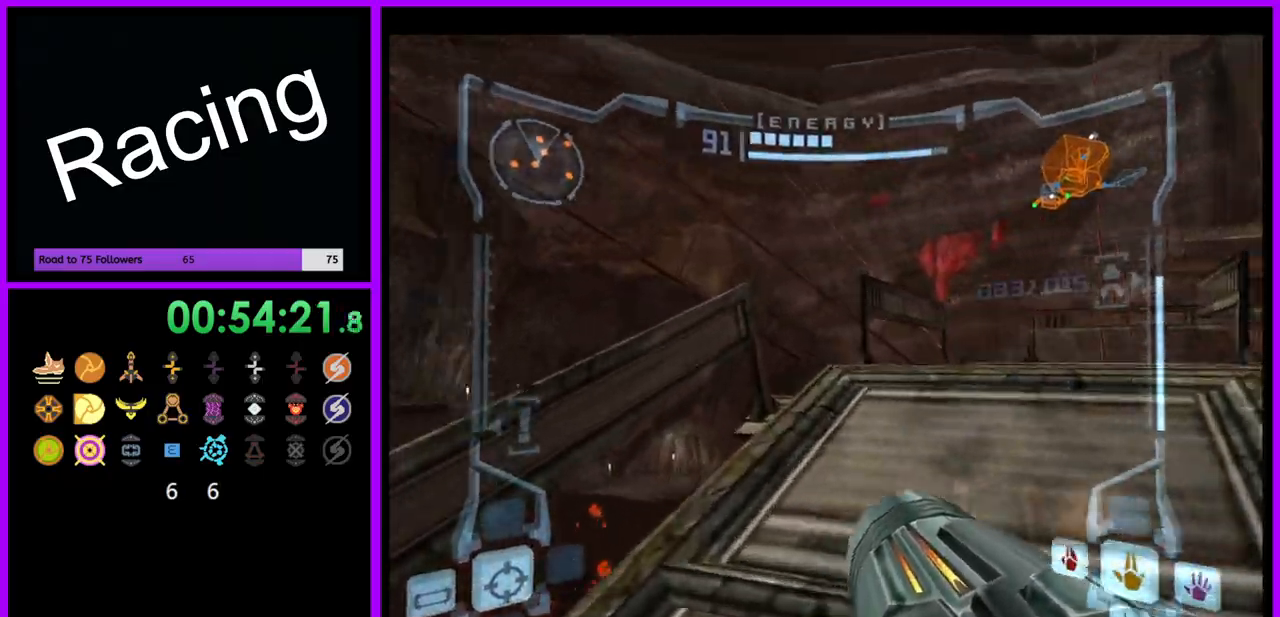
{"dt_ms": 500, "buttons": ["R1"], "left_stick": "down", "right_stick": "center", "events": [[133, "R1", "down"], [167, "left_stick", "down"]]}
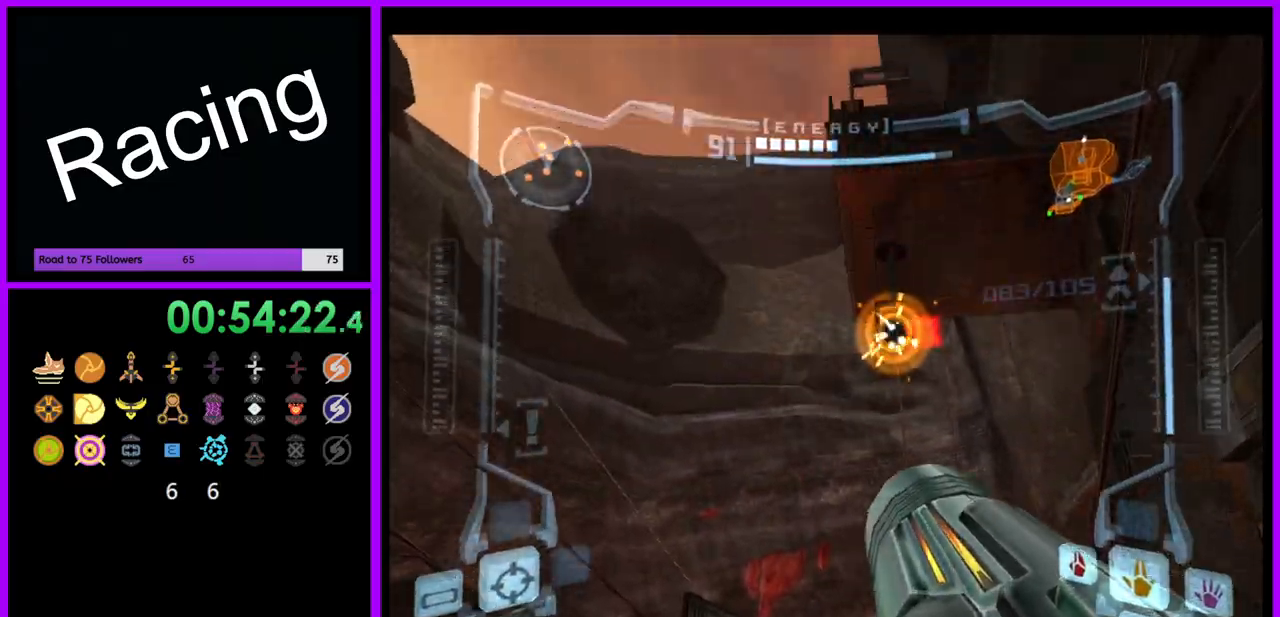
{"dt_ms": 500, "buttons": ["Y", "L1"], "left_stick": "up-left", "right_stick": "up", "events": [[17, "L1", "down"], [17, "R1", "up"], [33, "left_stick", "up-left"], [83, "right_stick", "up"], [150, "Y", "down"], [267, "Y", "up"], [467, "Y", "down"]]}
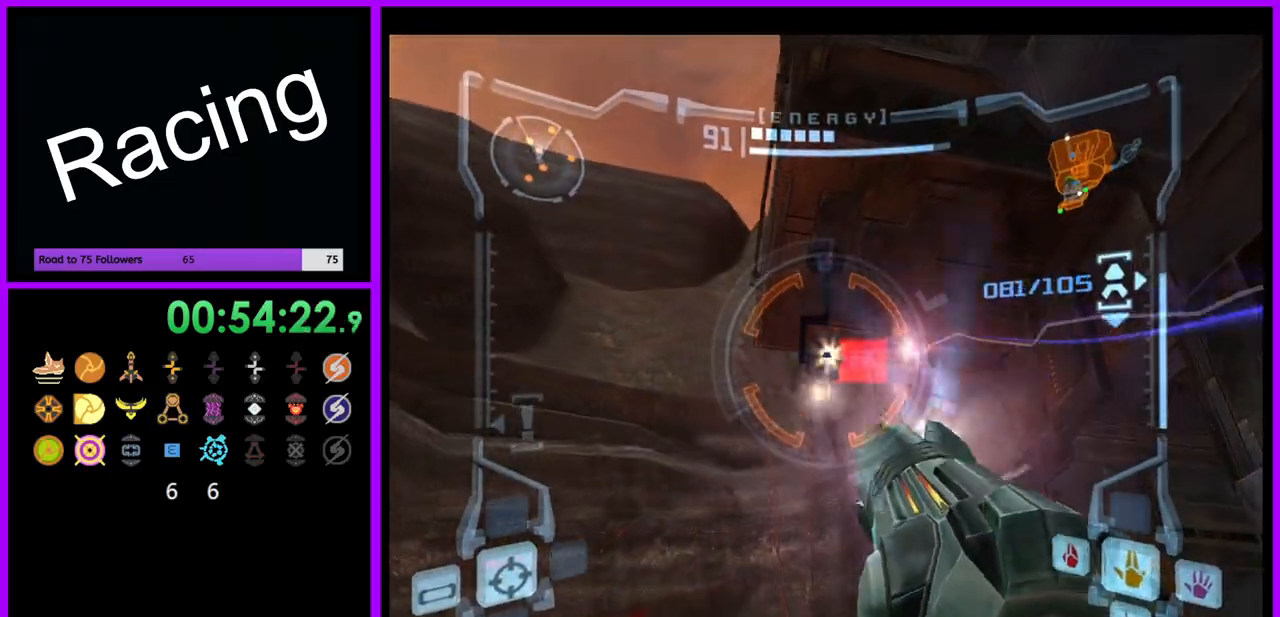
{"dt_ms": 500, "buttons": [], "left_stick": "up-right", "right_stick": "center"}
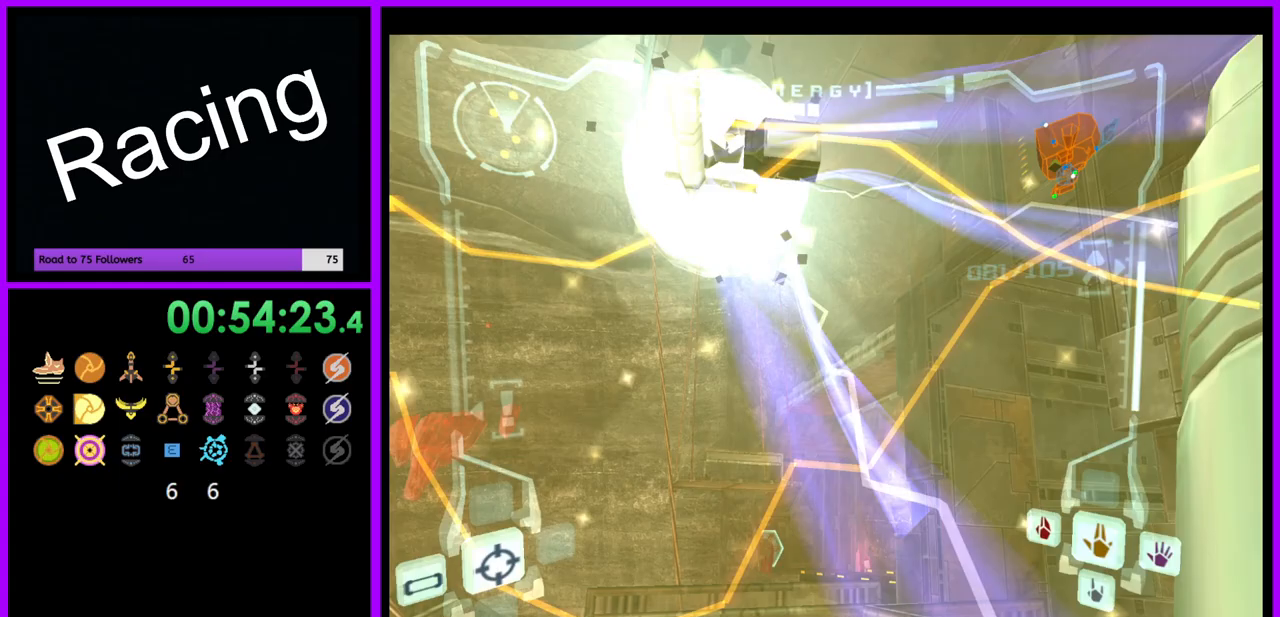
{"dt_ms": 500, "buttons": ["L1"], "left_stick": "up", "right_stick": "center"}
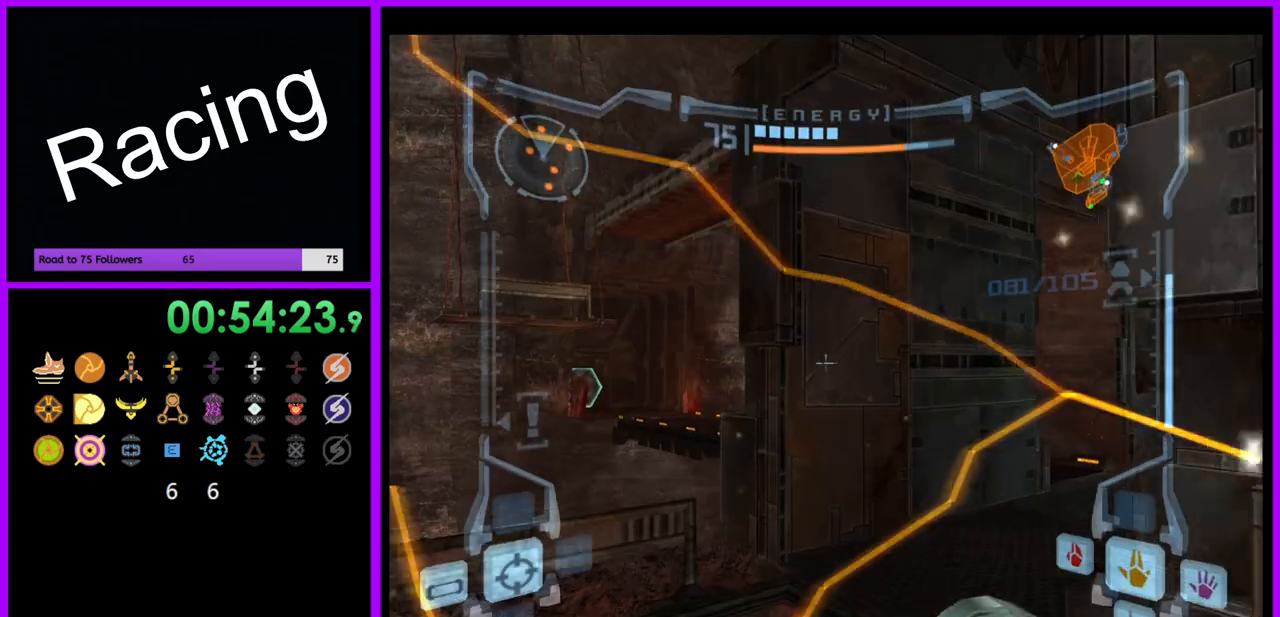
{"dt_ms": 500, "buttons": ["L1"], "left_stick": "up-right", "right_stick": "center", "events": [[100, "L1", "up"], [217, "L1", "down"], [217, "left_stick", "up-right"]]}